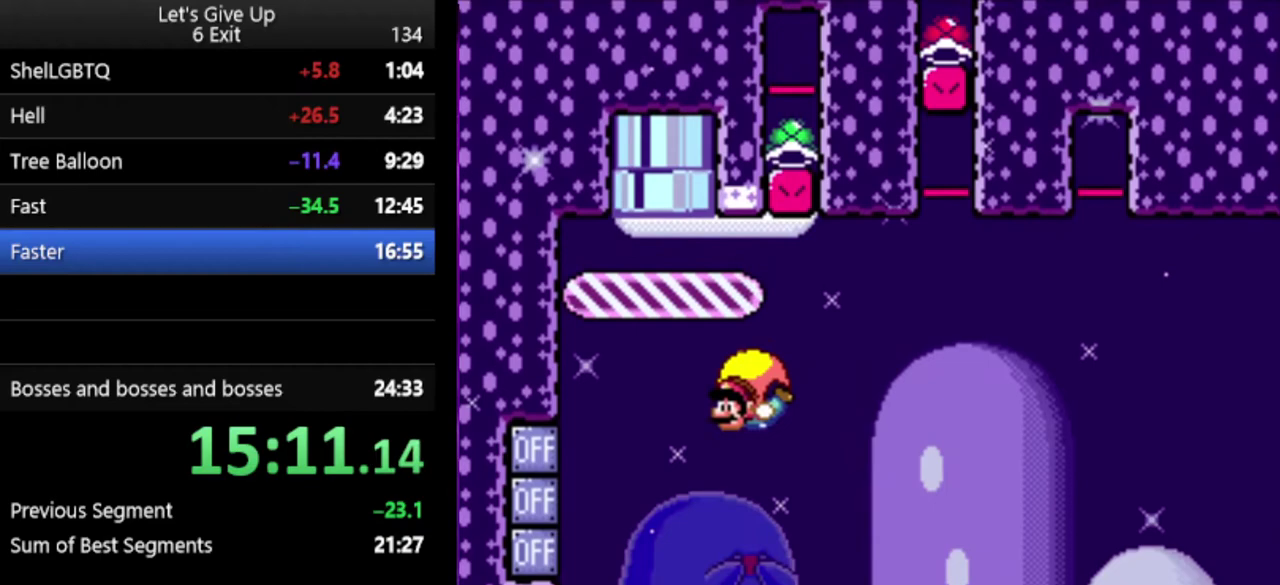
Gameplay with a controller (Nintendo layout); each line is a JSON object with the inputs held at the frame after it. "events" lists button and stick changes between this image and that frame as [ms after this image, input, new state], when the widget could be followed in between. Not read: DPAD_LEFT L3 R3.
{"buttons": ["Y"], "events": []}
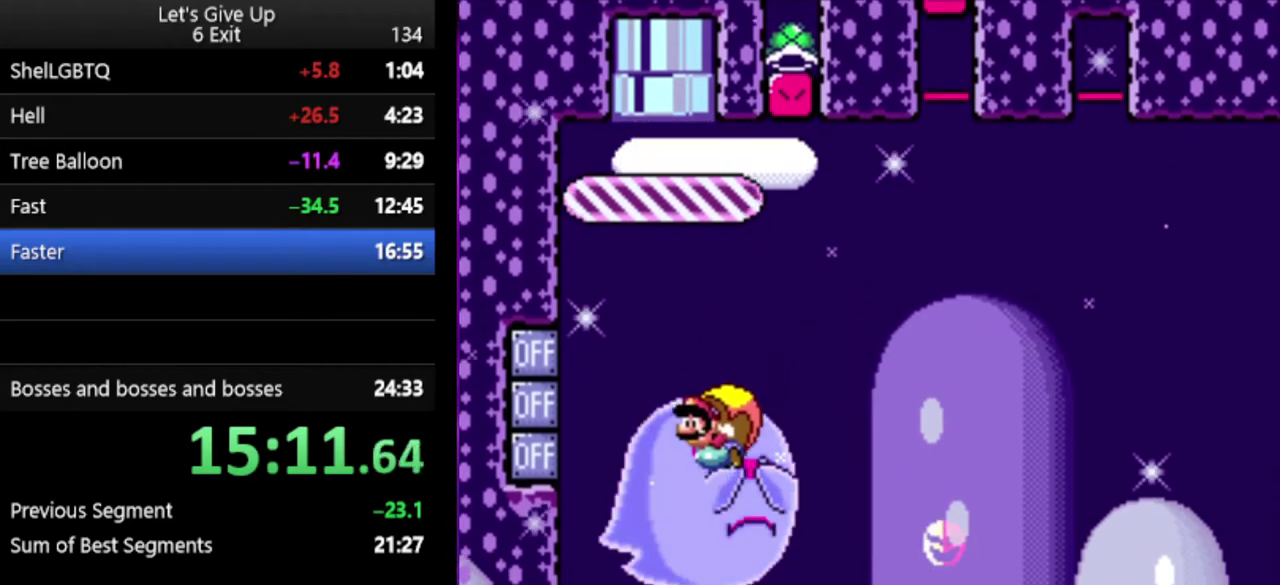
{"buttons": ["Y"], "events": []}
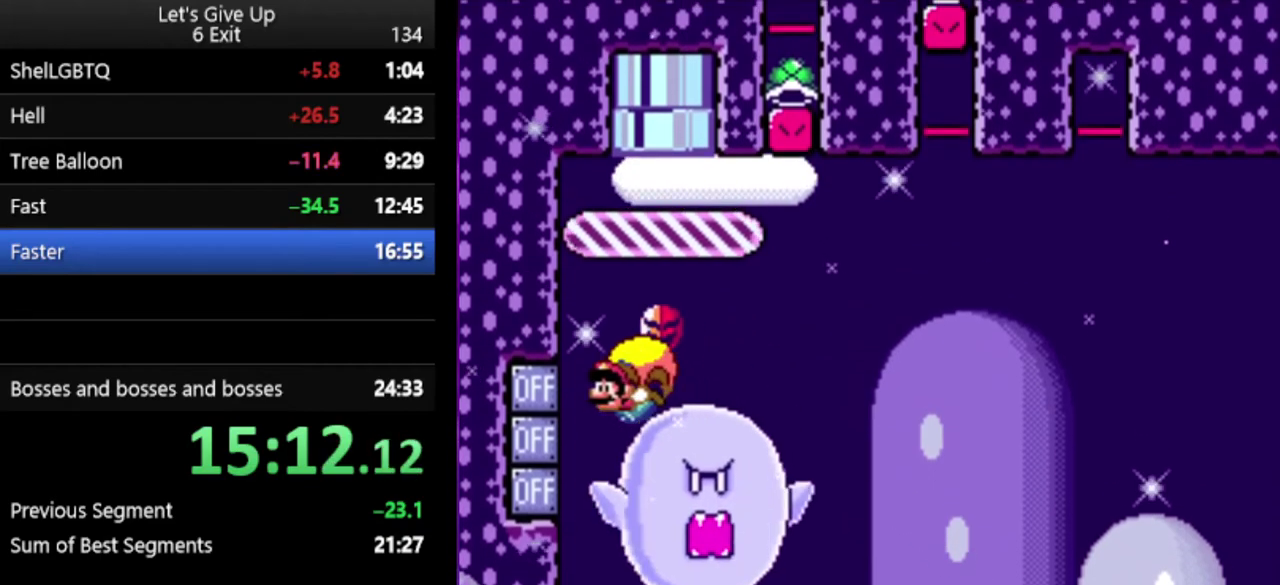
{"buttons": ["Y"], "events": [[233, "X", "down"], [367, "X", "up"]]}
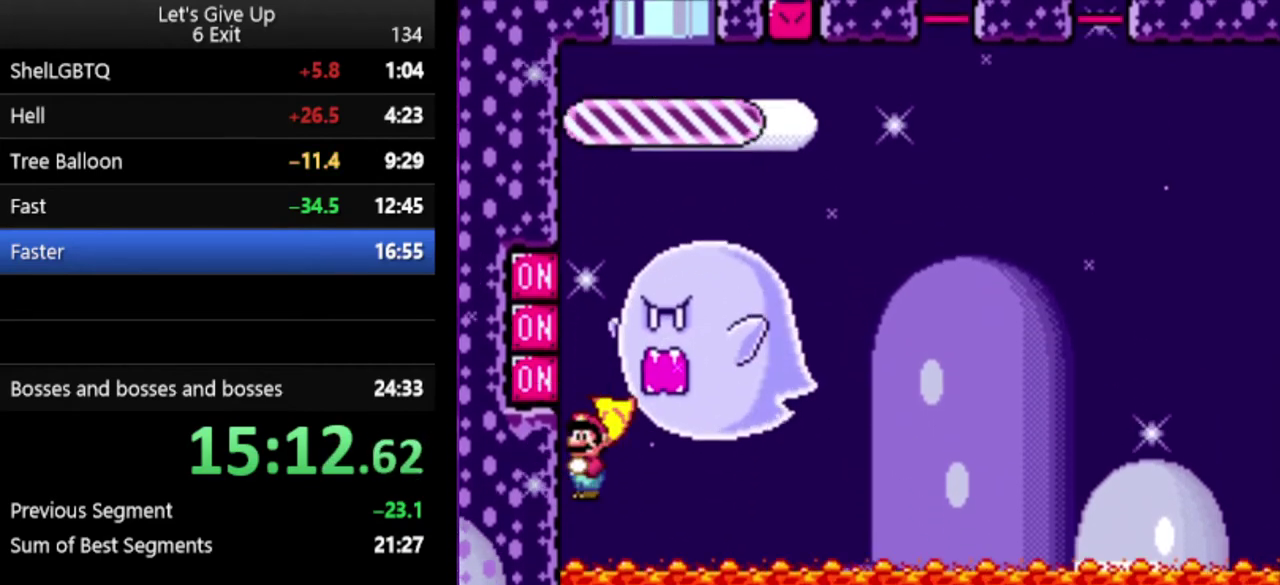
{"buttons": ["Y"], "events": []}
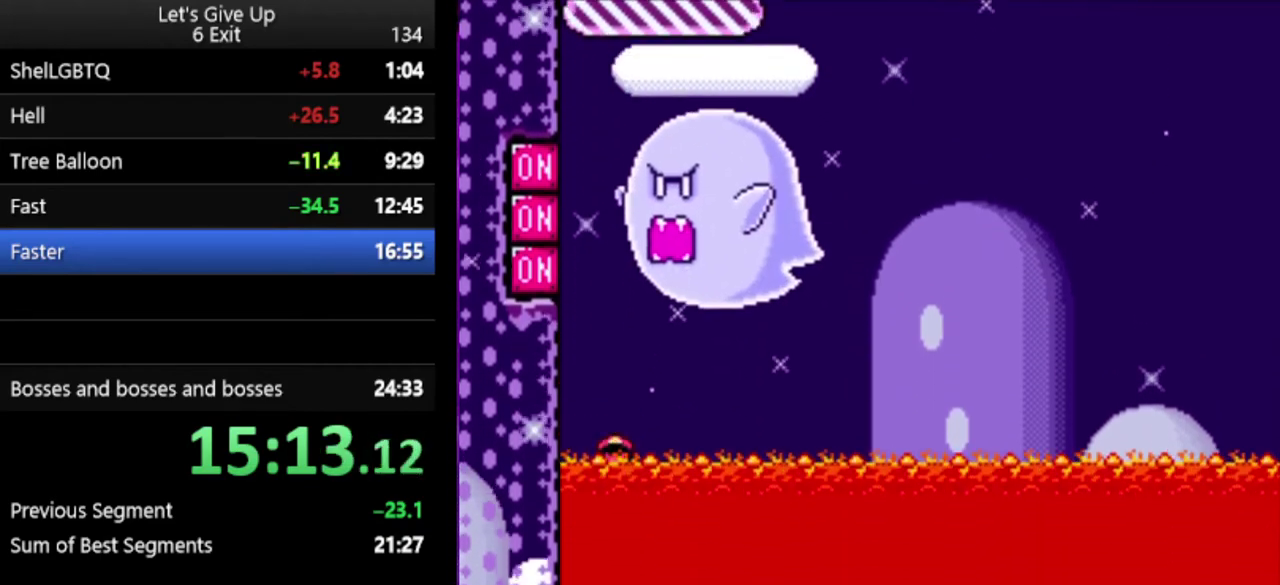
{"buttons": ["Y"], "events": [[67, "B", "down"], [167, "B", "up"], [233, "B", "down"], [333, "B", "up"]]}
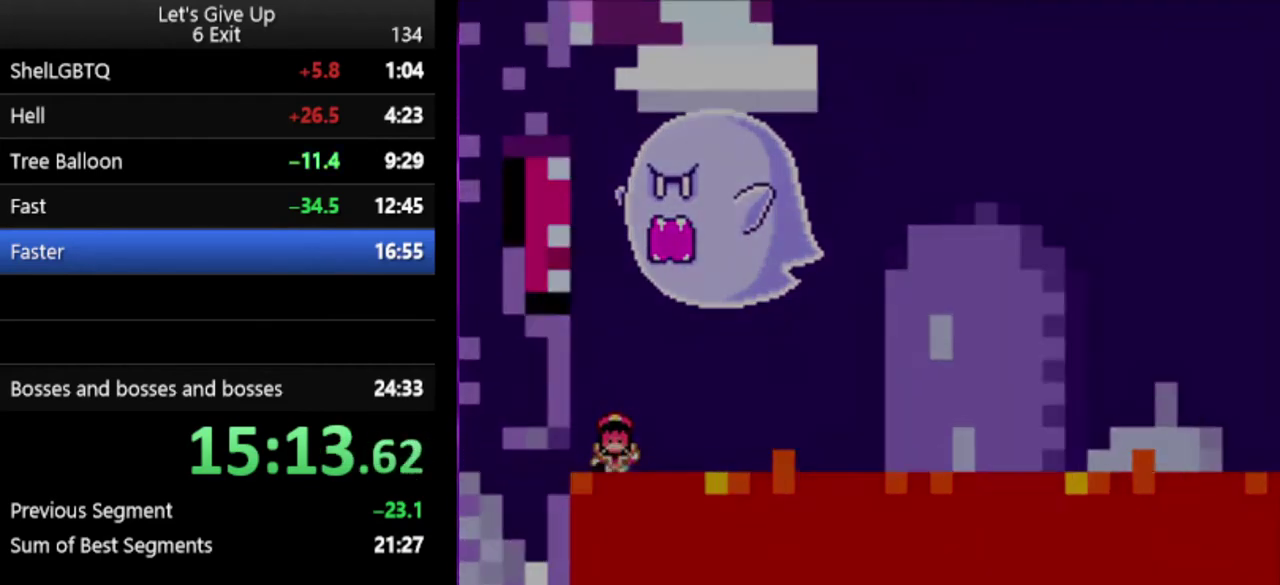
{"buttons": ["Y"], "events": []}
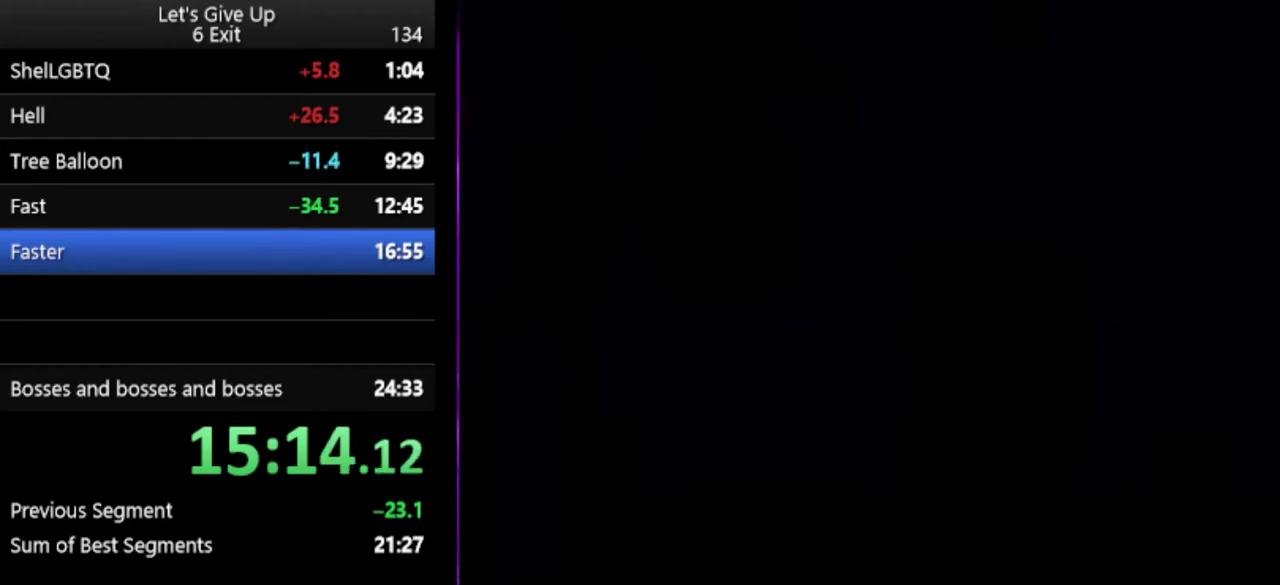
{"buttons": ["Y"], "events": []}
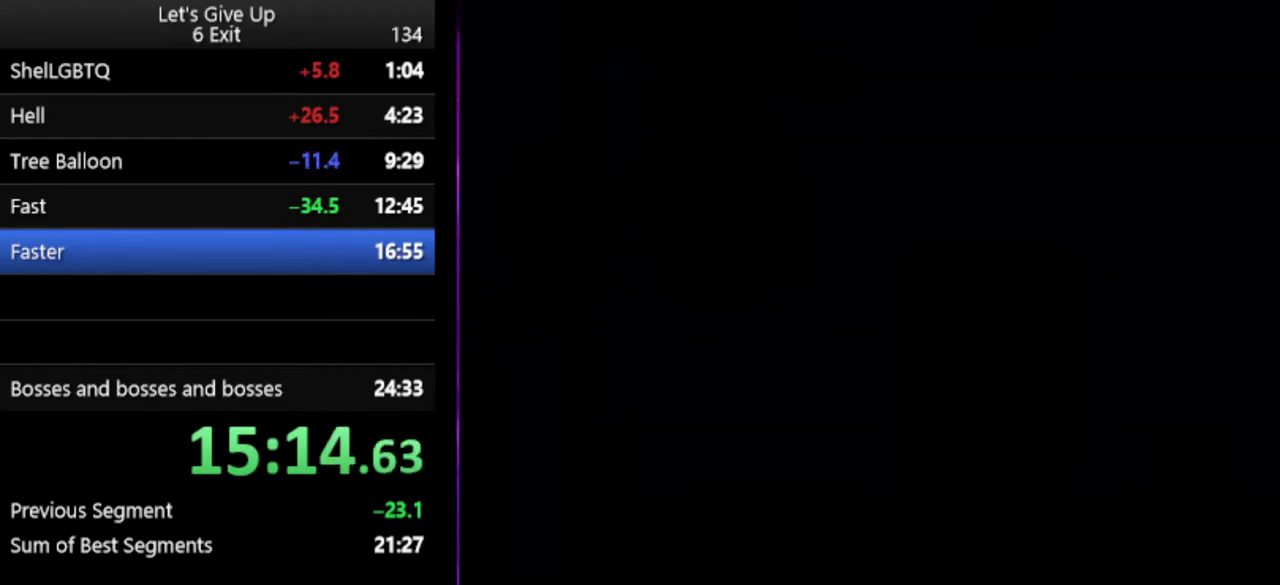
{"buttons": ["Y"], "events": []}
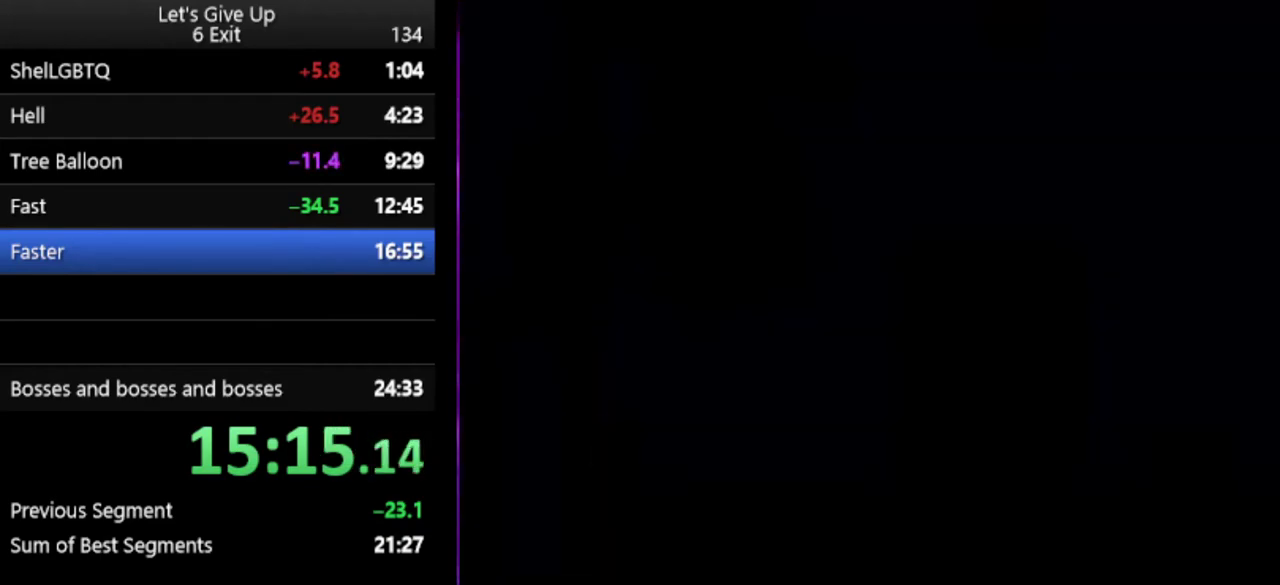
{"buttons": ["Y"], "events": []}
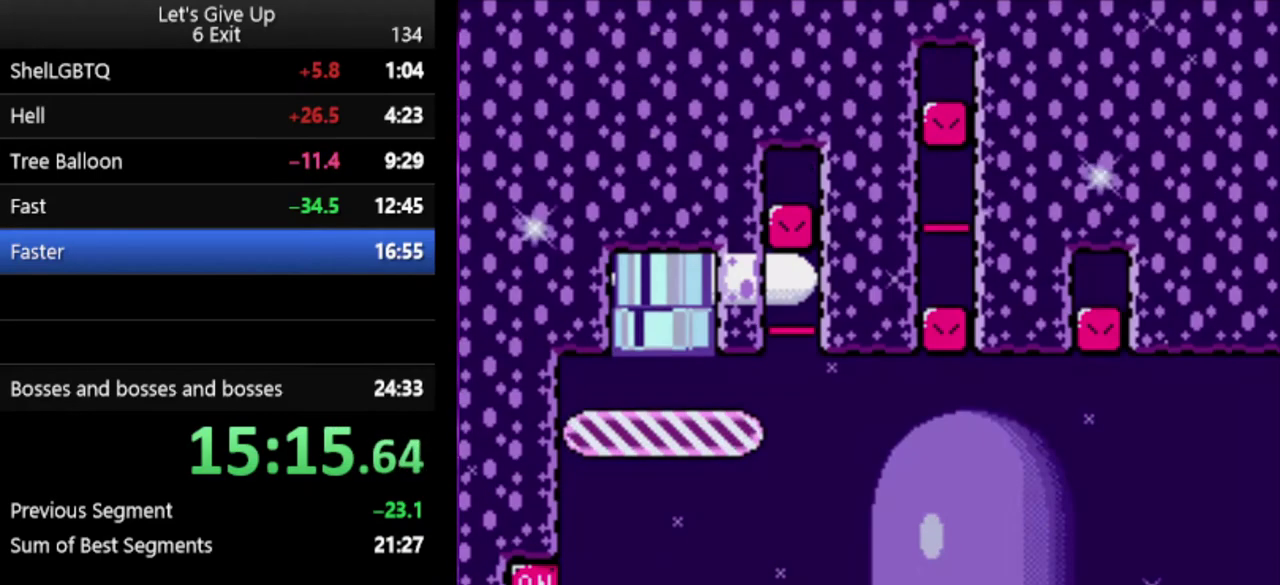
{"buttons": ["Y"], "events": []}
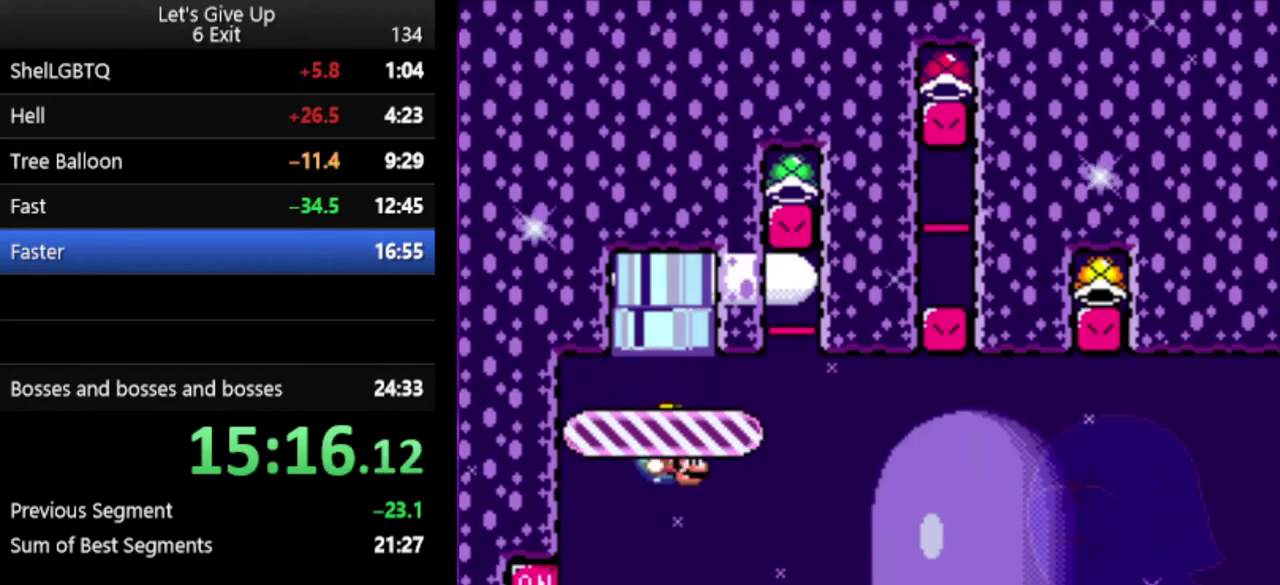
{"buttons": ["Y"], "events": [[267, "B", "down"], [400, "B", "up"]]}
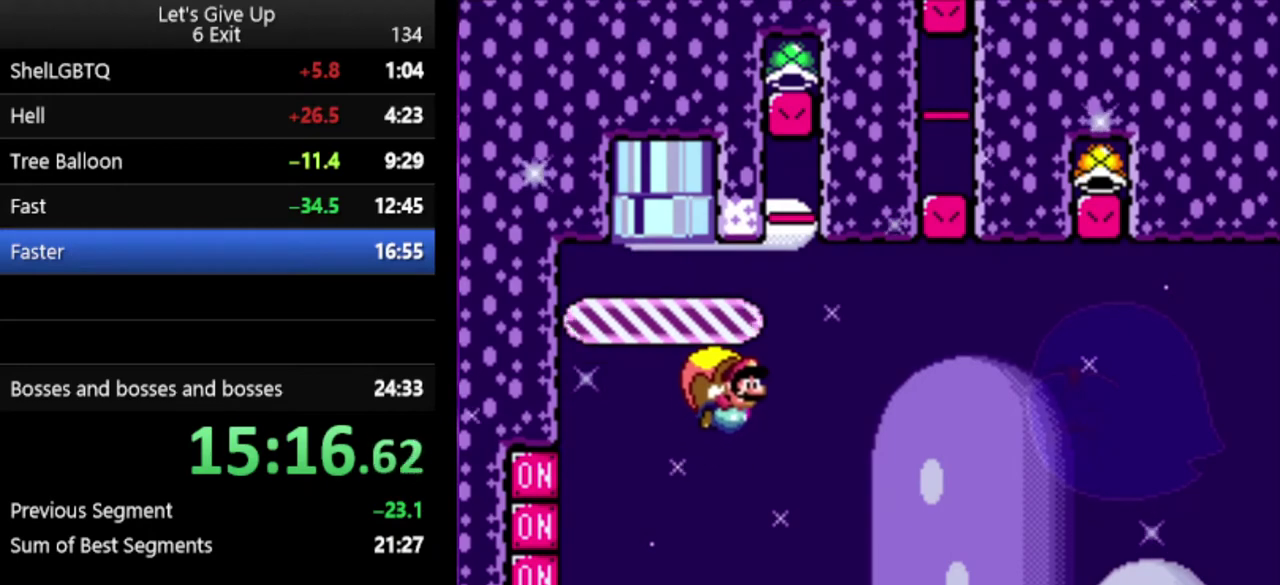
{"buttons": ["Y"], "events": []}
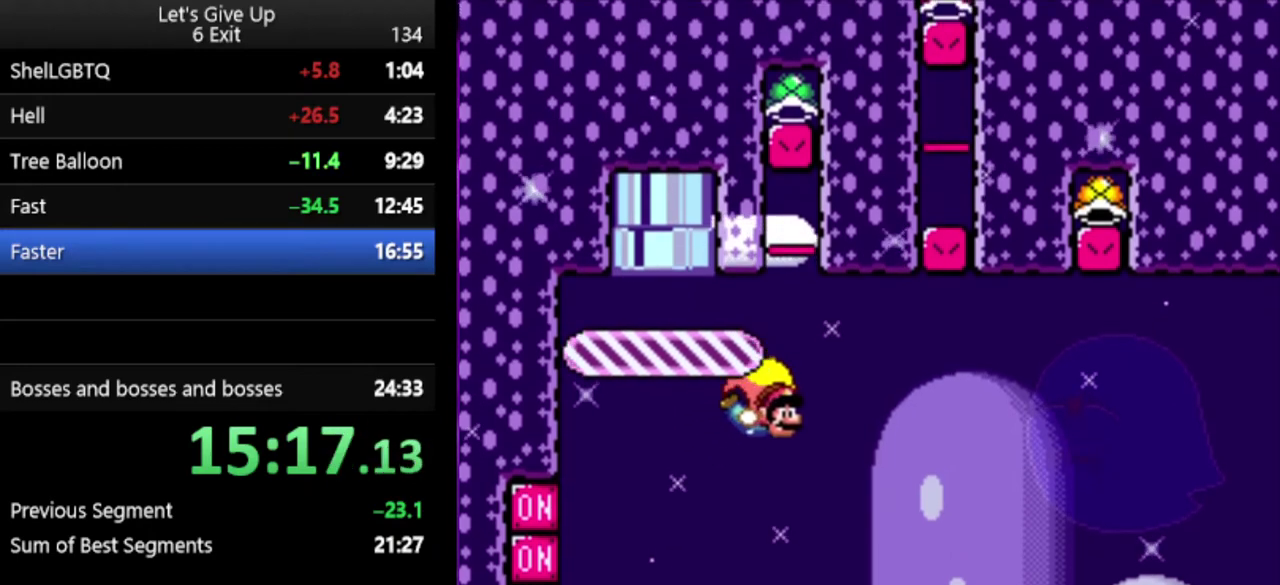
{"buttons": ["Y"], "events": [[367, "X", "down"], [500, "X", "up"]]}
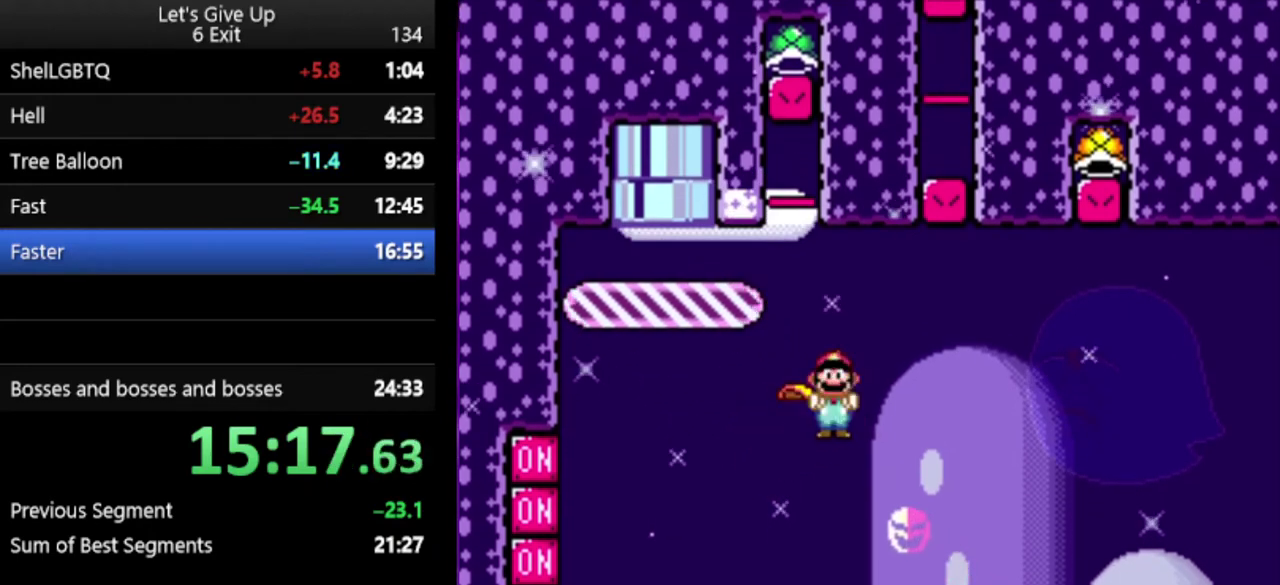
{"buttons": ["Y"], "events": []}
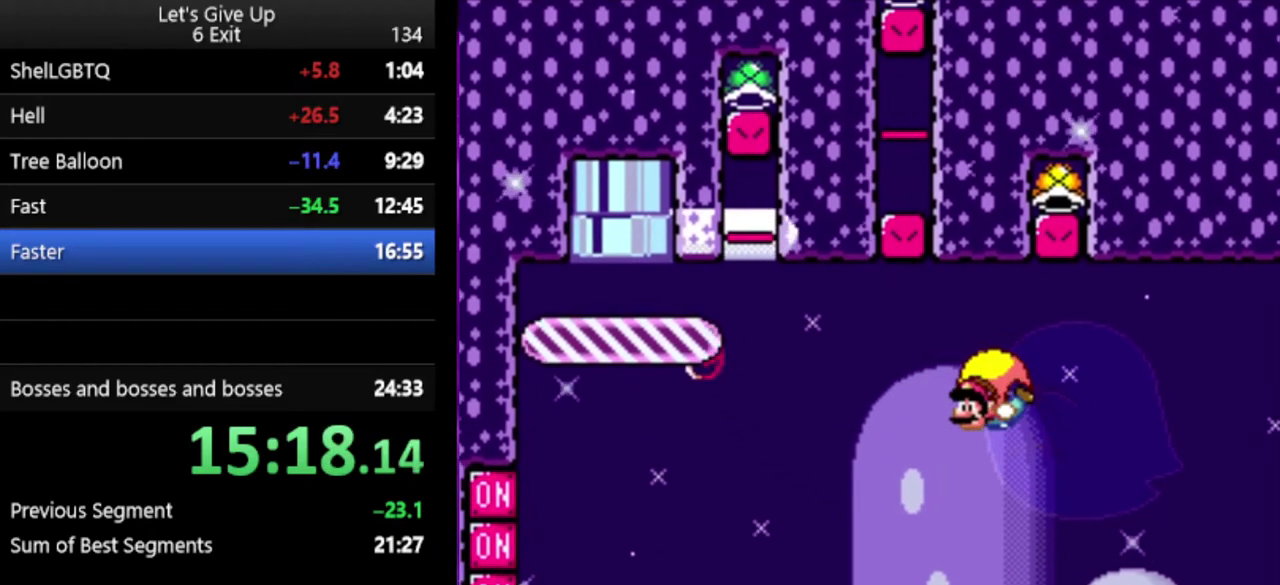
{"buttons": ["Y"], "events": []}
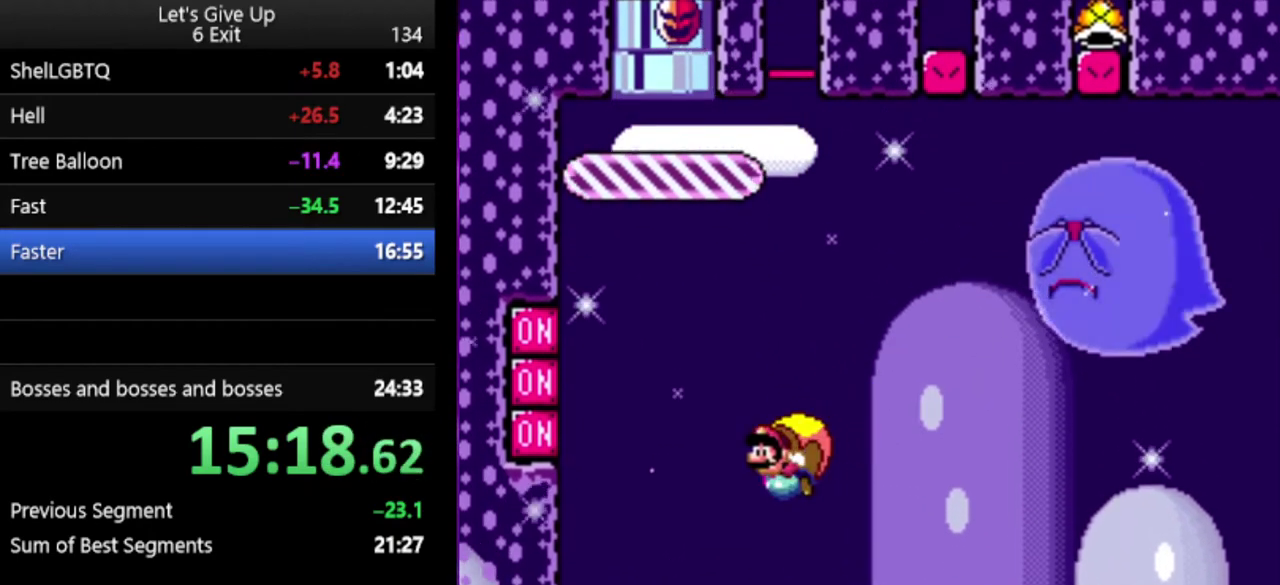
{"buttons": ["Y"], "events": [[233, "X", "down"], [333, "X", "up"]]}
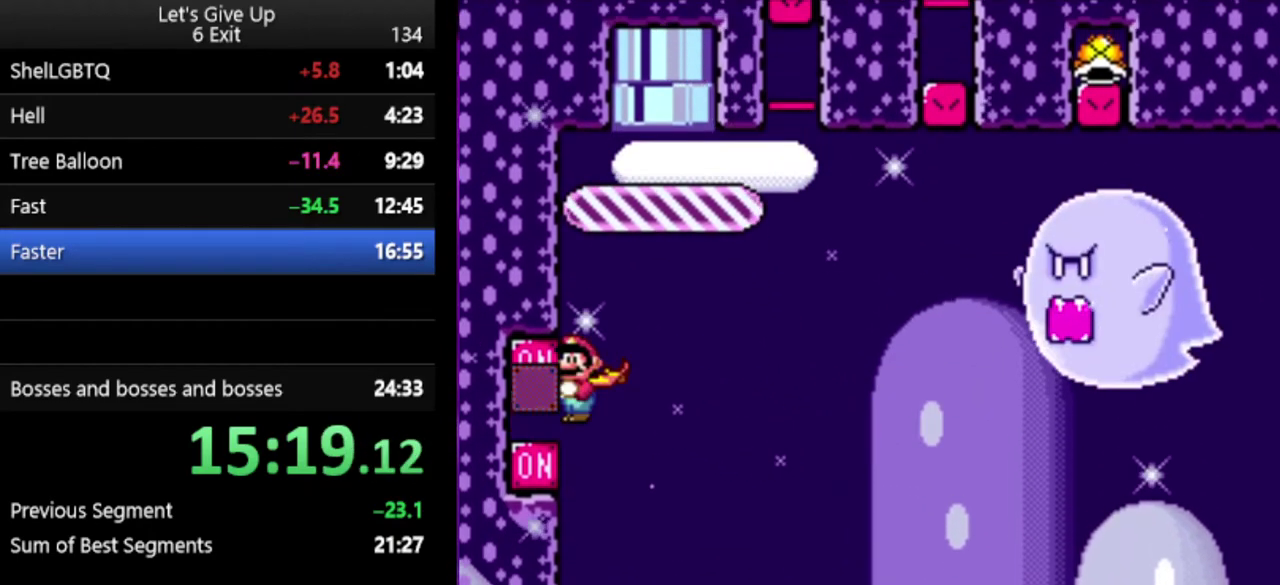
{"buttons": ["Y"], "events": []}
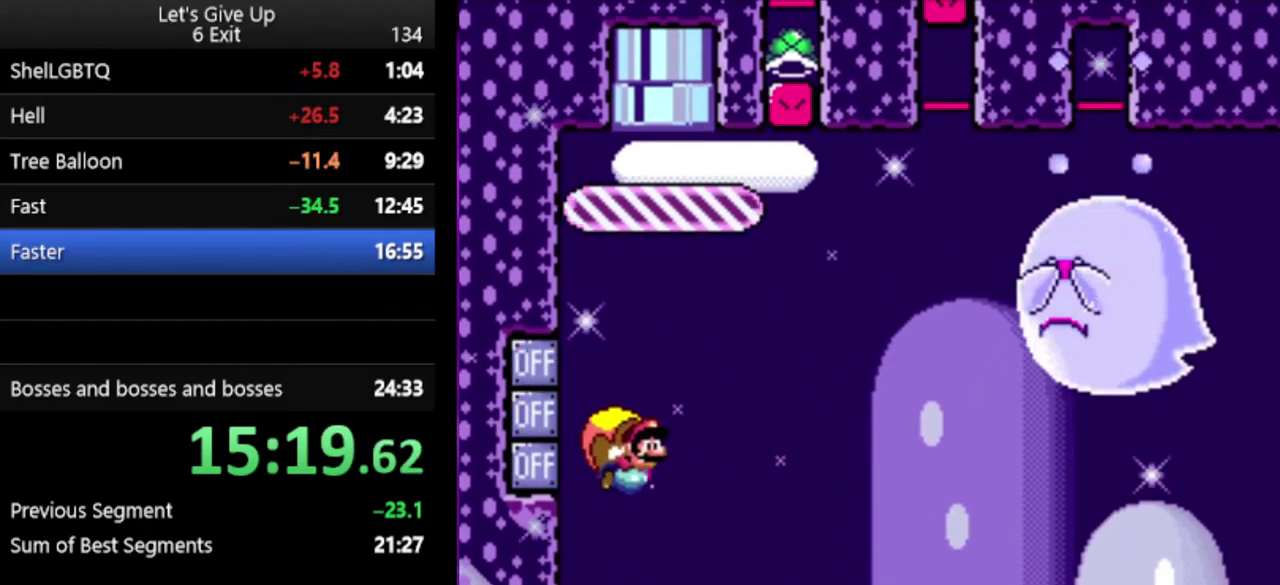
{"buttons": ["Y"], "events": [[133, "B", "down"], [200, "B", "up"]]}
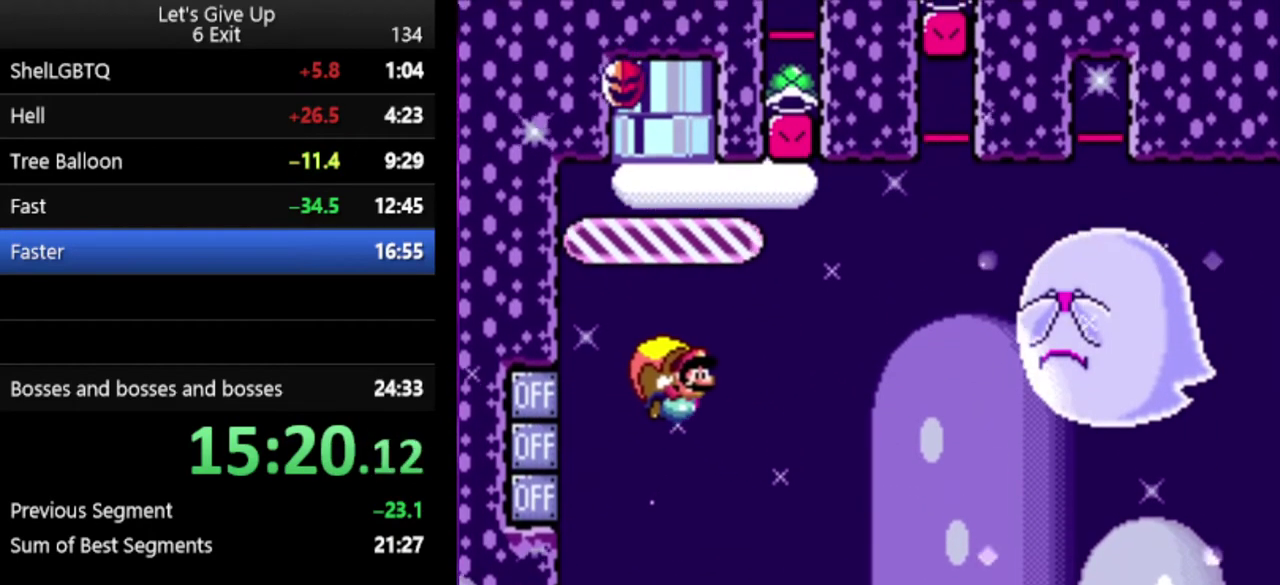
{"buttons": ["Y"], "events": []}
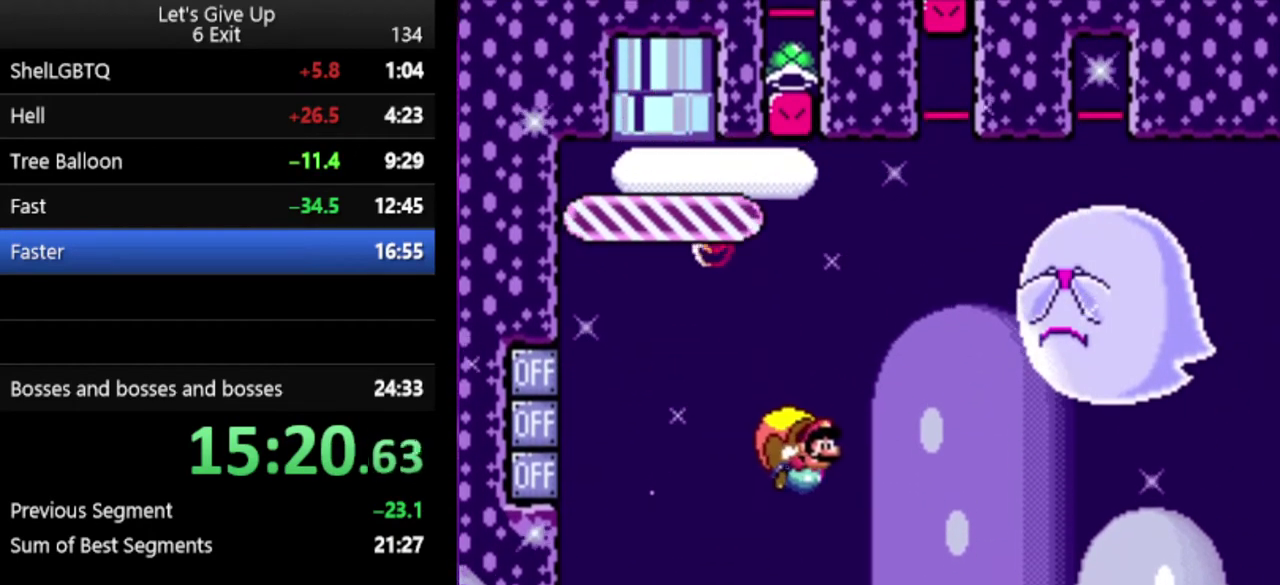
{"buttons": ["Y"], "events": [[100, "X", "down"], [233, "X", "up"]]}
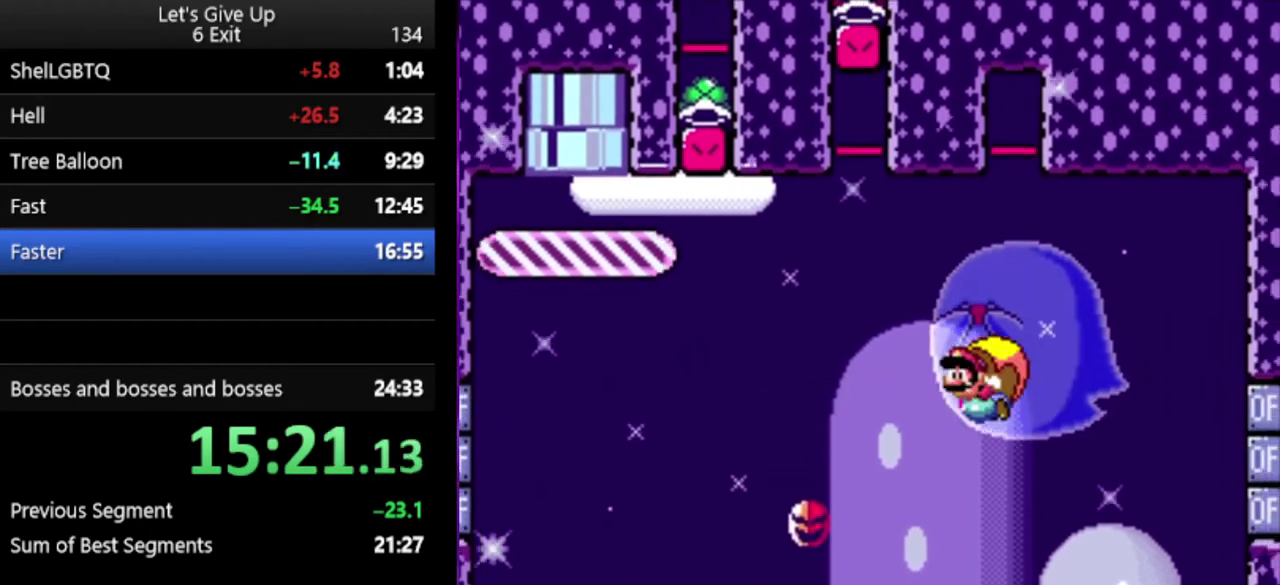
{"buttons": ["B", "Y"], "events": [[500, "B", "down"]]}
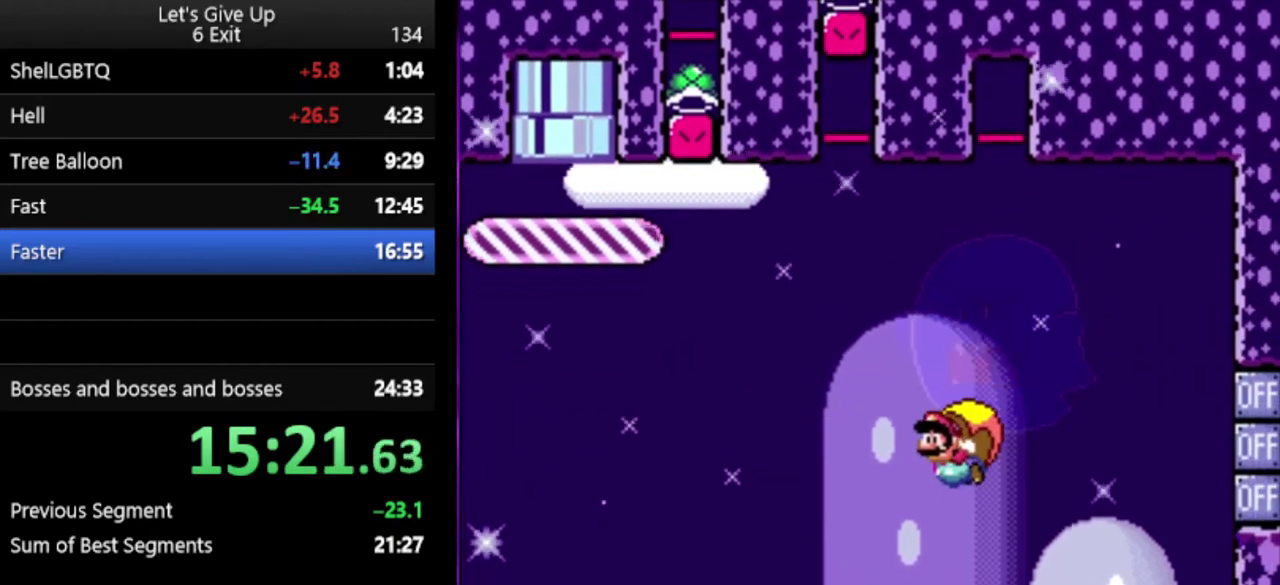
{"buttons": ["Y"], "events": [[100, "B", "up"]]}
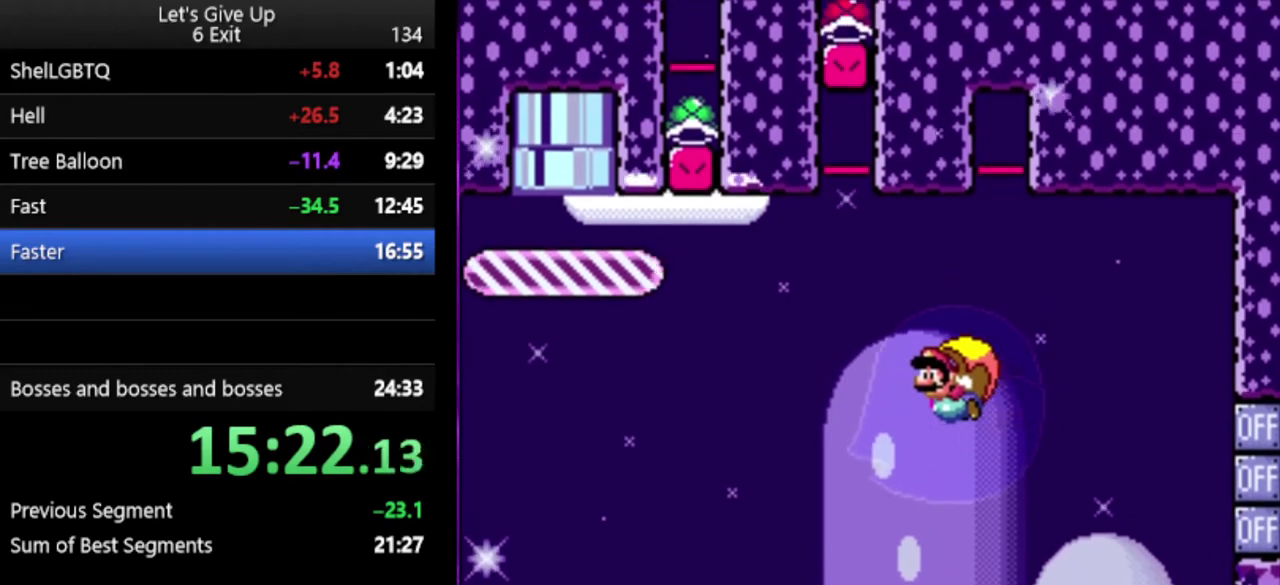
{"buttons": ["B", "Y"], "events": [[500, "B", "down"]]}
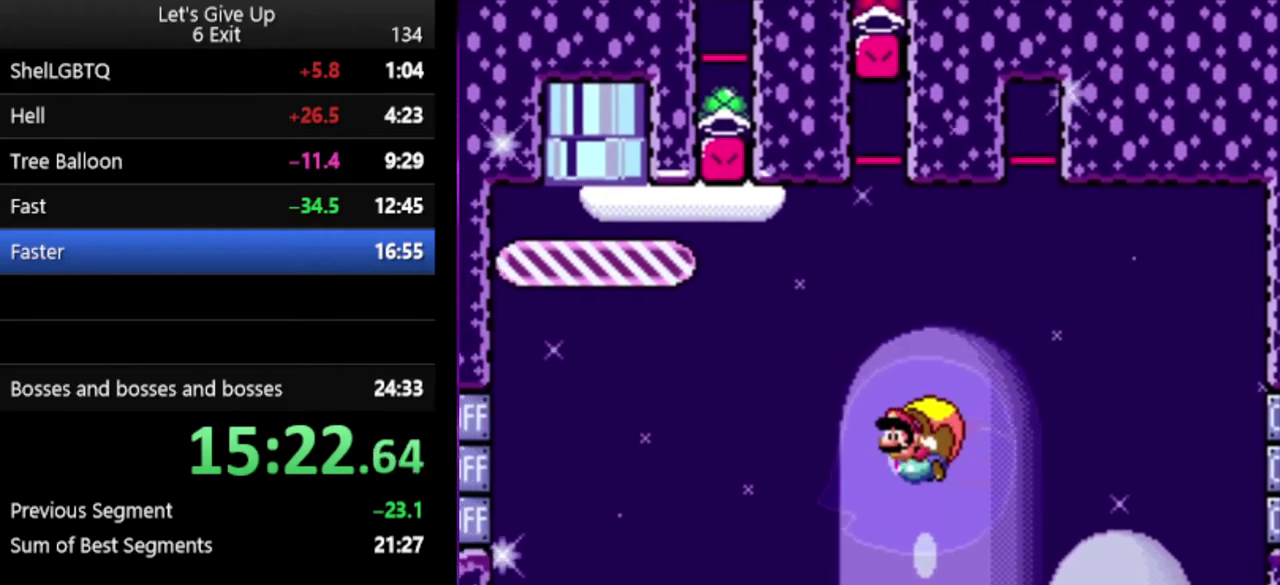
{"buttons": ["Y"], "events": [[100, "B", "up"]]}
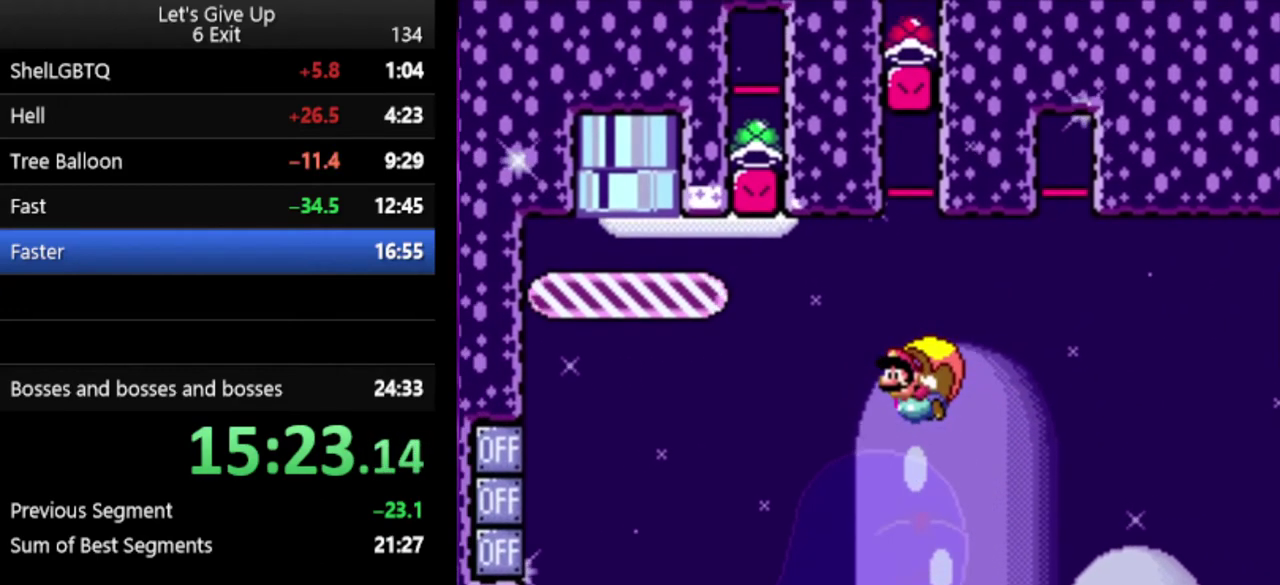
{"buttons": ["Y"], "events": []}
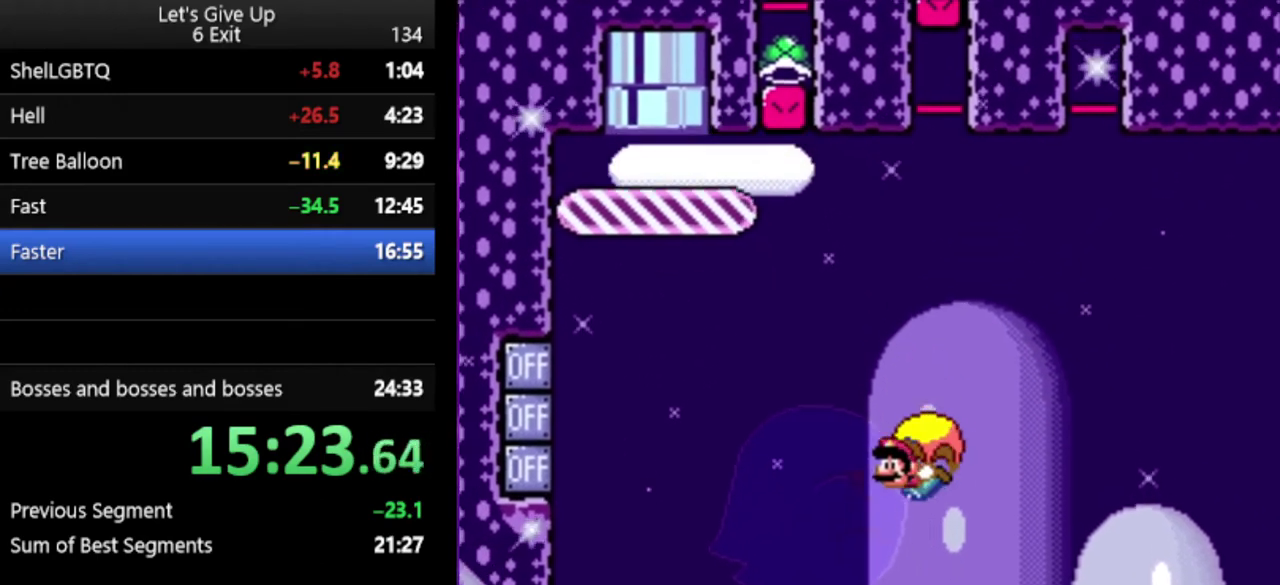
{"buttons": ["Y"], "events": []}
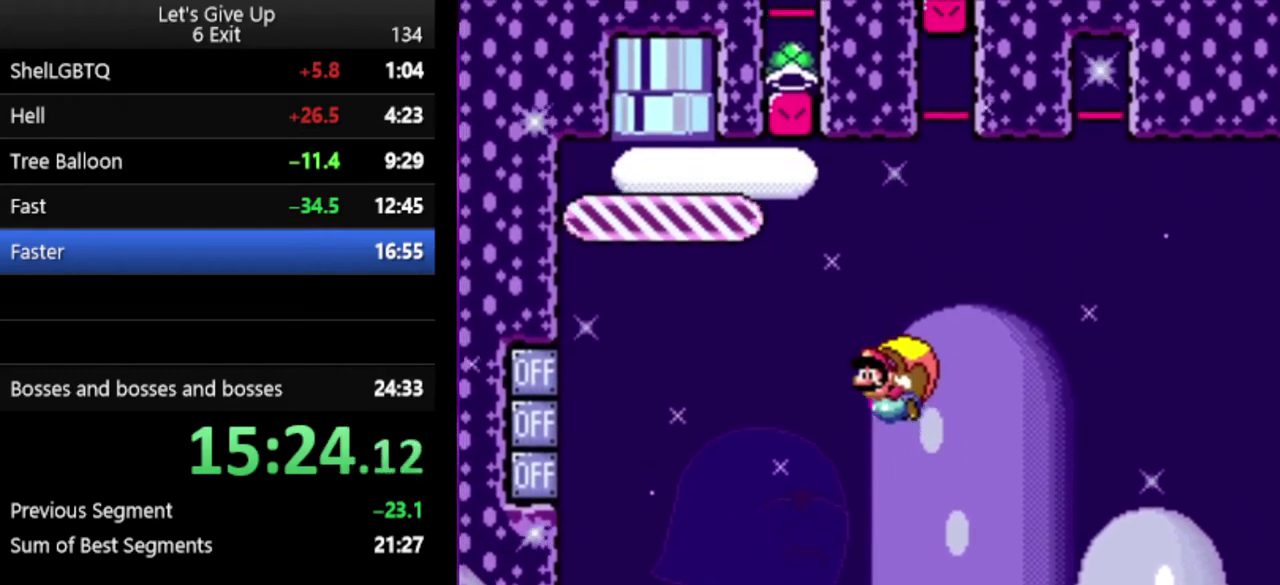
{"buttons": ["Y"], "events": []}
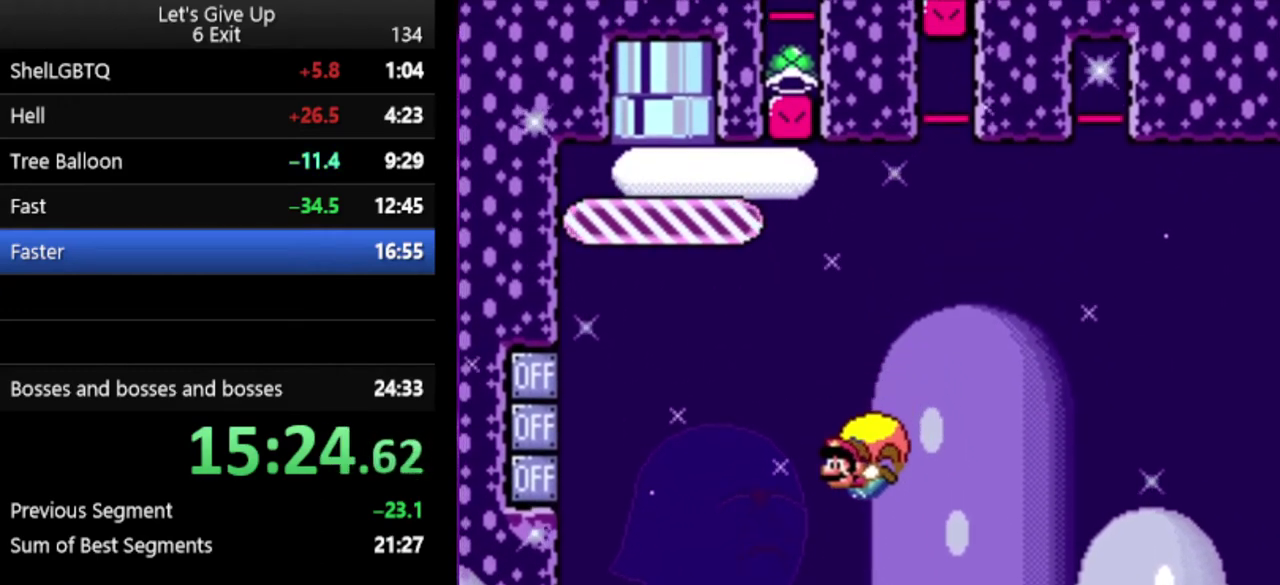
{"buttons": ["Y"], "events": []}
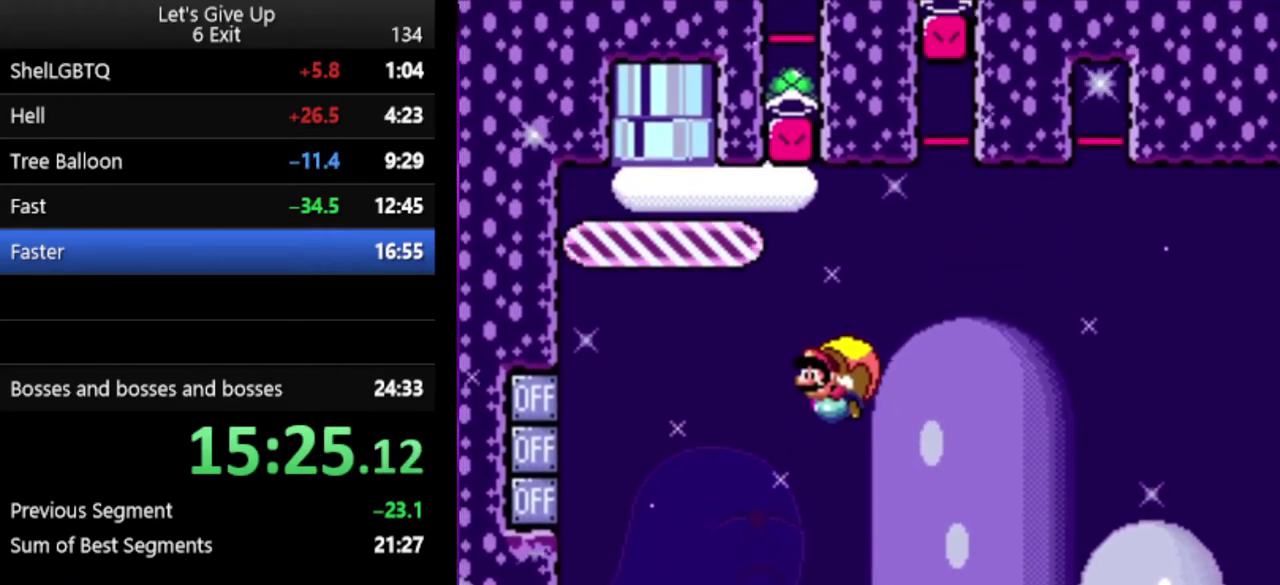
{"buttons": ["Y"], "events": []}
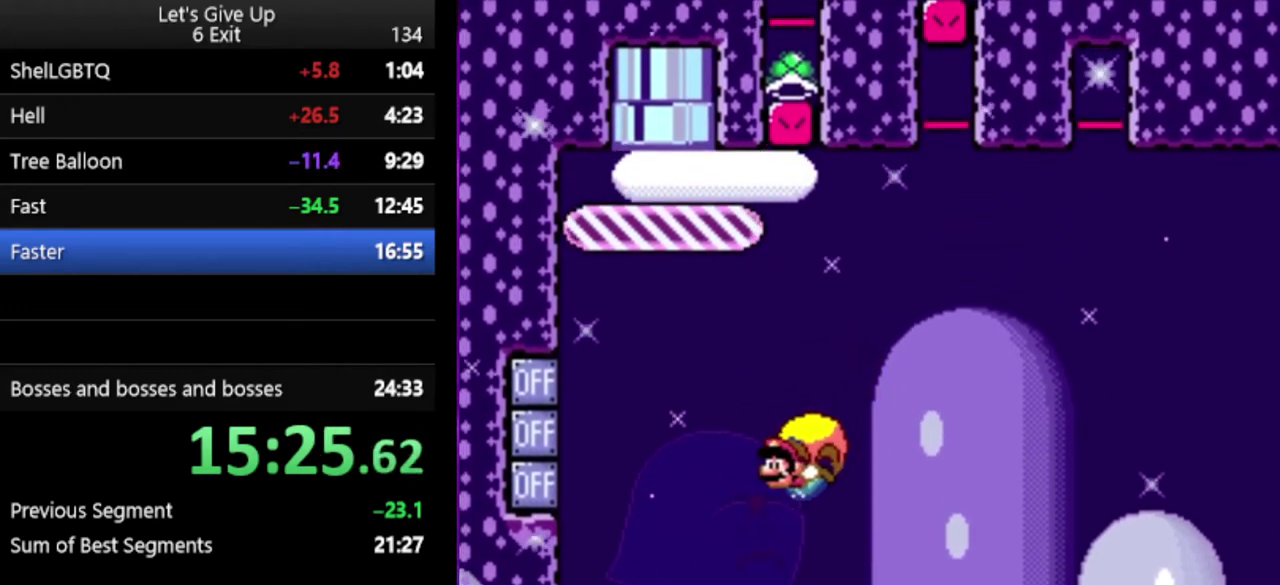
{"buttons": ["Y"], "events": []}
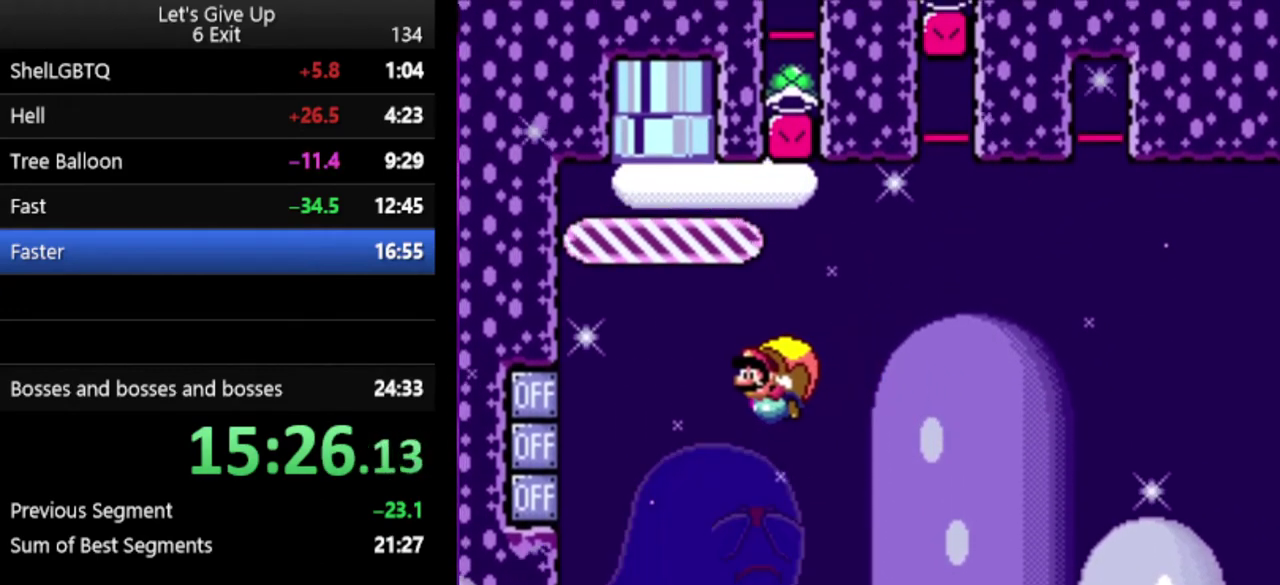
{"buttons": ["Y"], "events": []}